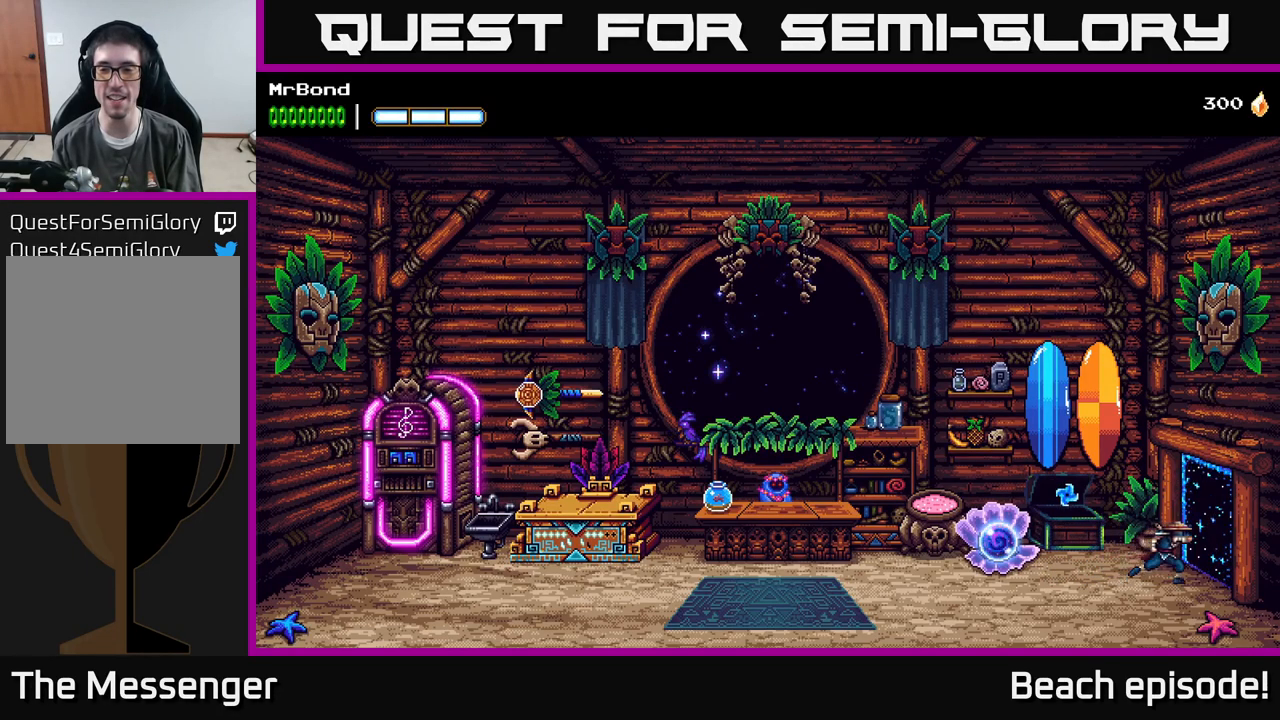
Gameplay with a controller (Xbox layout); each line is a JSON object with the inputs held at the frame after it. "events" lists button and stick changes between this image and that frame as [ms after this image, input, new state], when the widget could be followed in between. Not read: right_stick.
{"buttons": ["DPAD_RIGHT"], "left_stick": "center", "events": []}
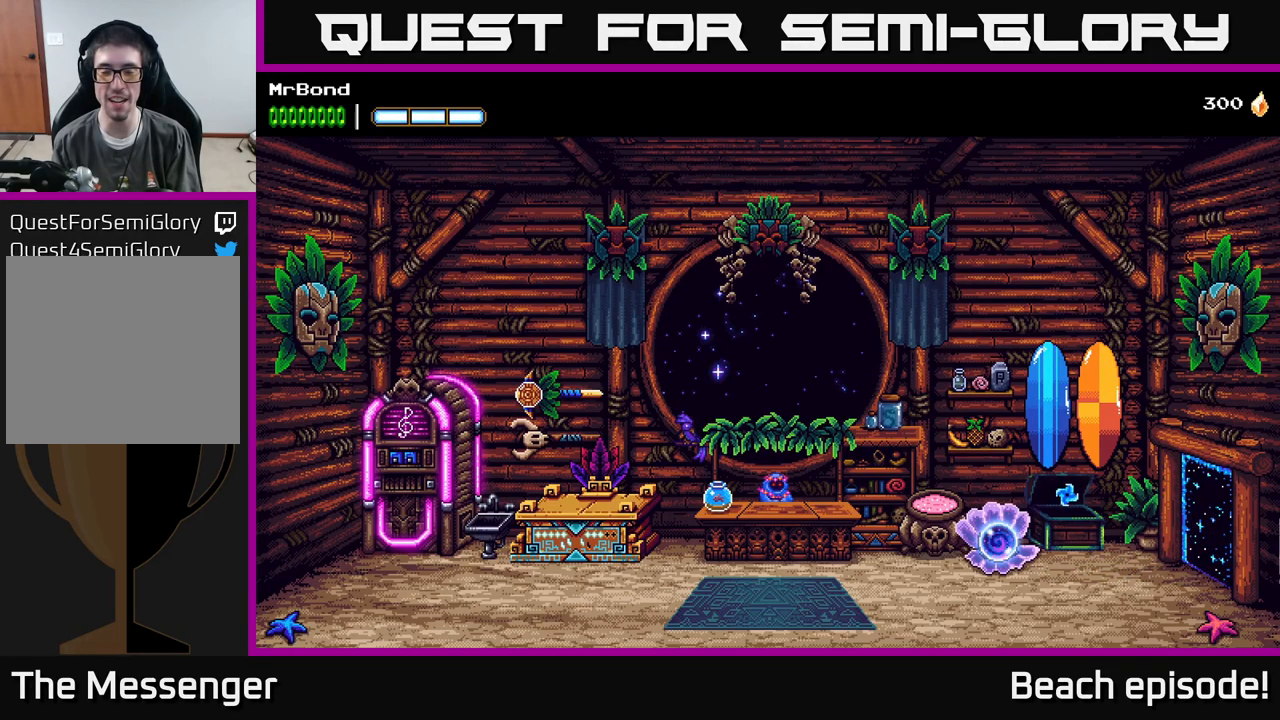
{"buttons": ["DPAD_RIGHT"], "left_stick": "center", "events": []}
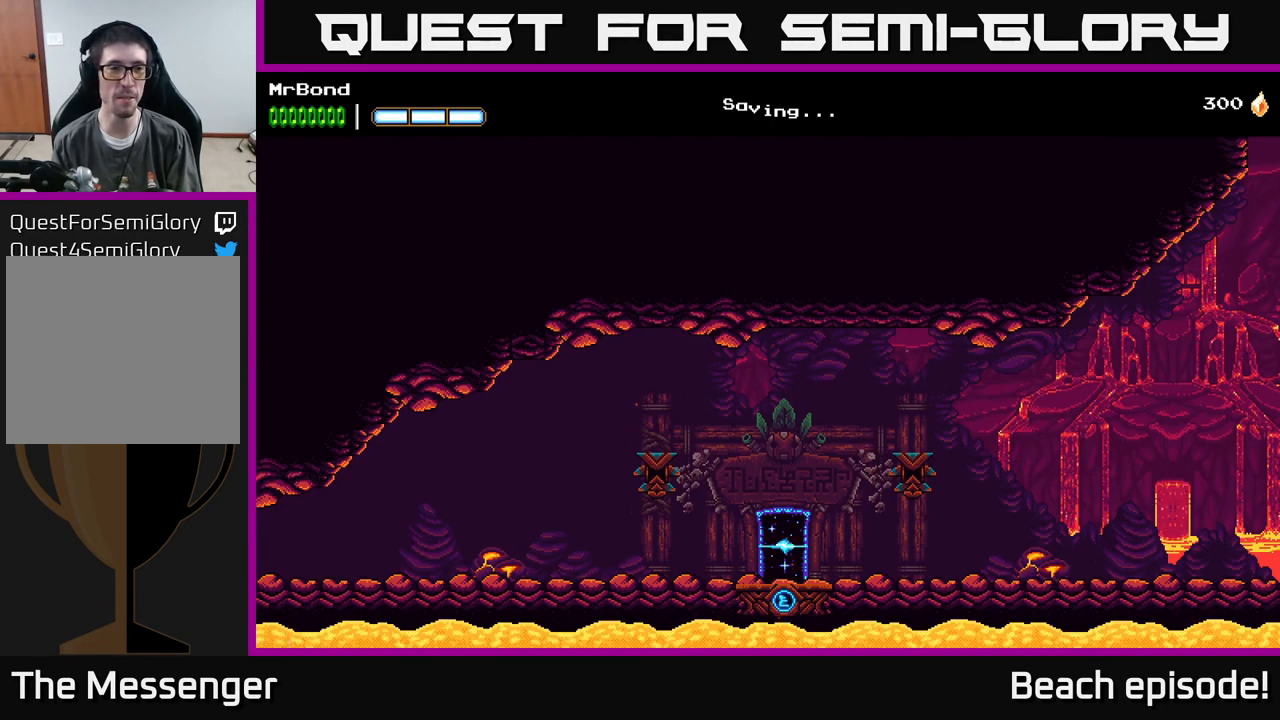
{"buttons": ["DPAD_RIGHT"], "left_stick": "center", "events": []}
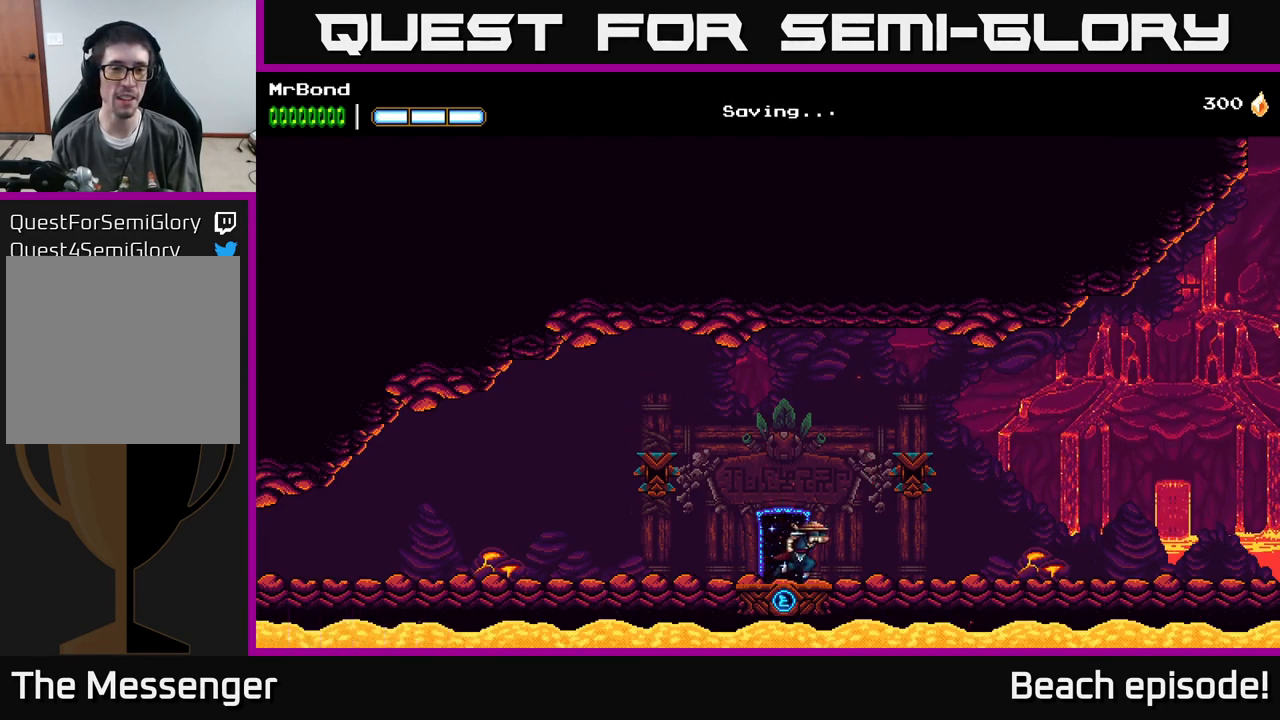
{"buttons": ["DPAD_RIGHT"], "left_stick": "center", "events": []}
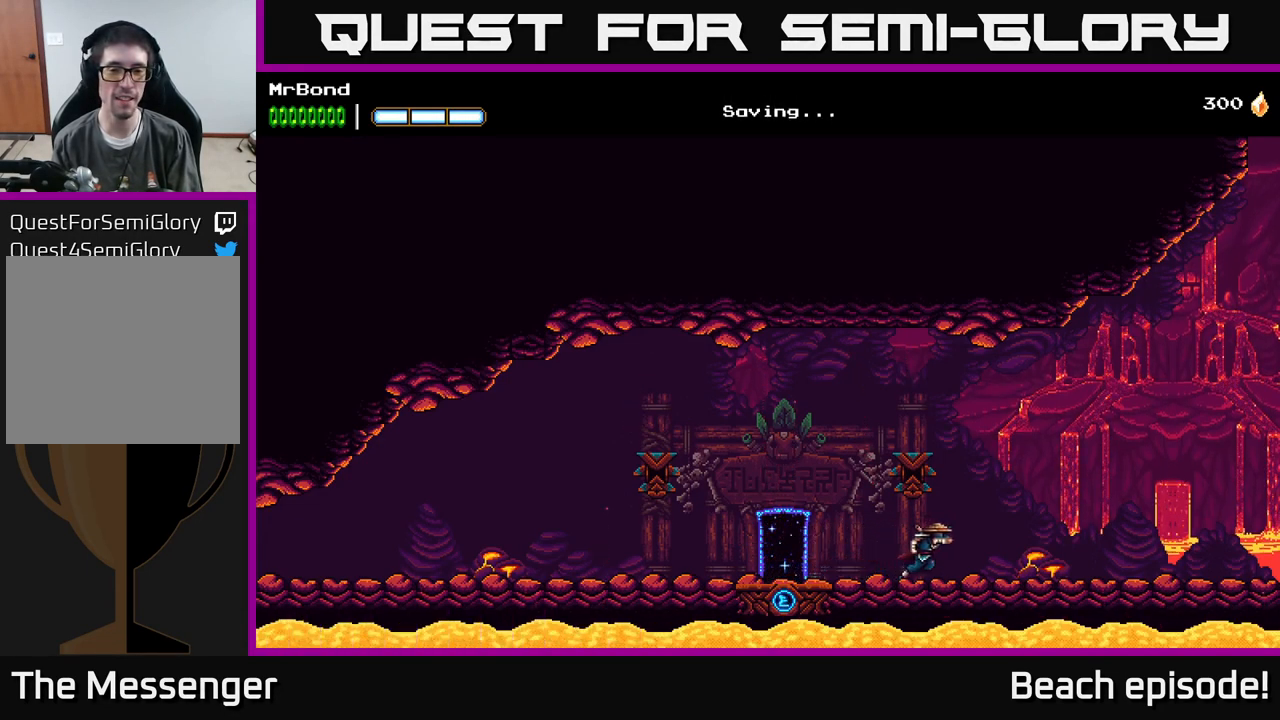
{"buttons": ["DPAD_LEFT"], "left_stick": "center", "events": [[417, "DPAD_RIGHT", "up"], [483, "DPAD_LEFT", "down"]]}
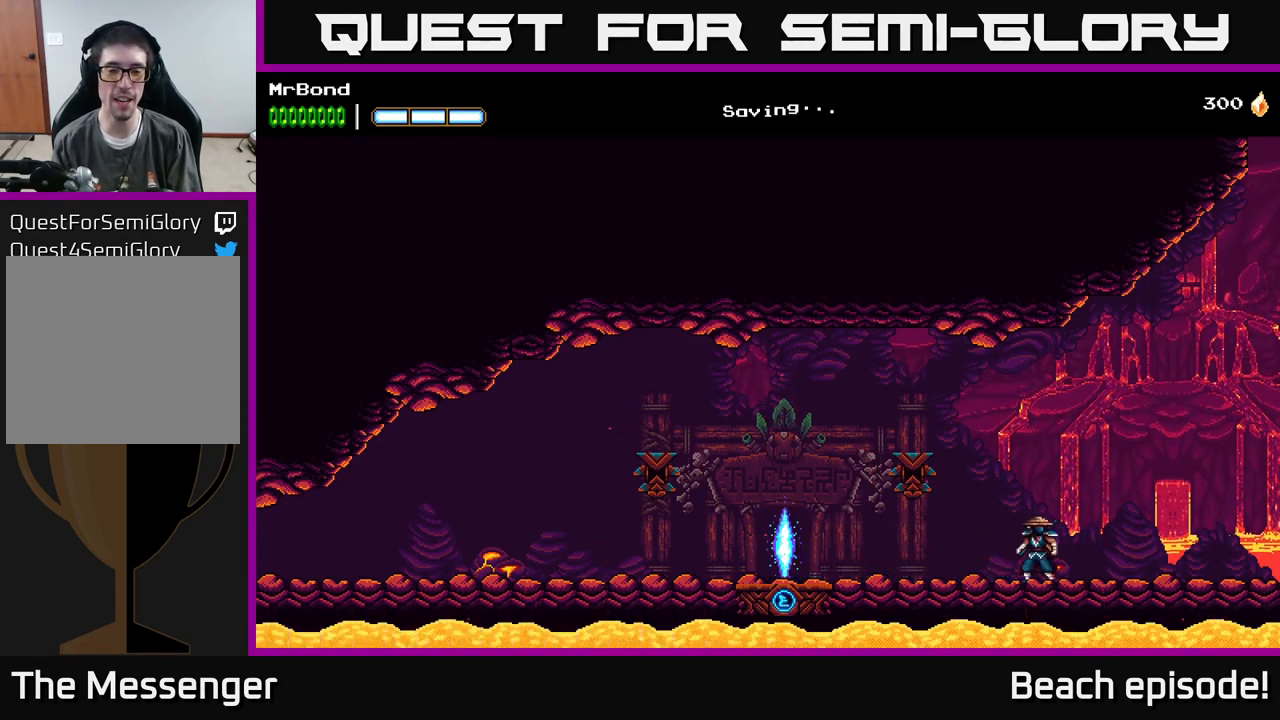
{"buttons": ["DPAD_RIGHT"], "left_stick": "center", "events": [[150, "DPAD_LEFT", "up"], [350, "DPAD_RIGHT", "down"]]}
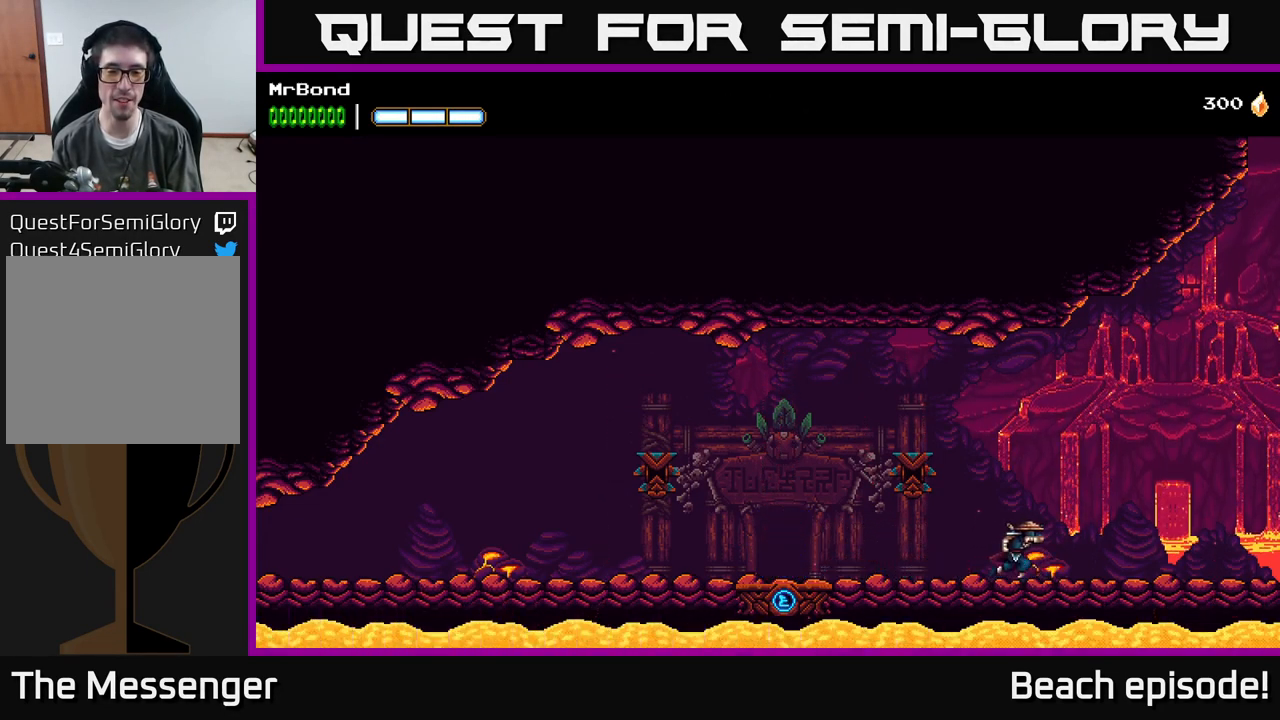
{"buttons": ["DPAD_RIGHT"], "left_stick": "center", "events": []}
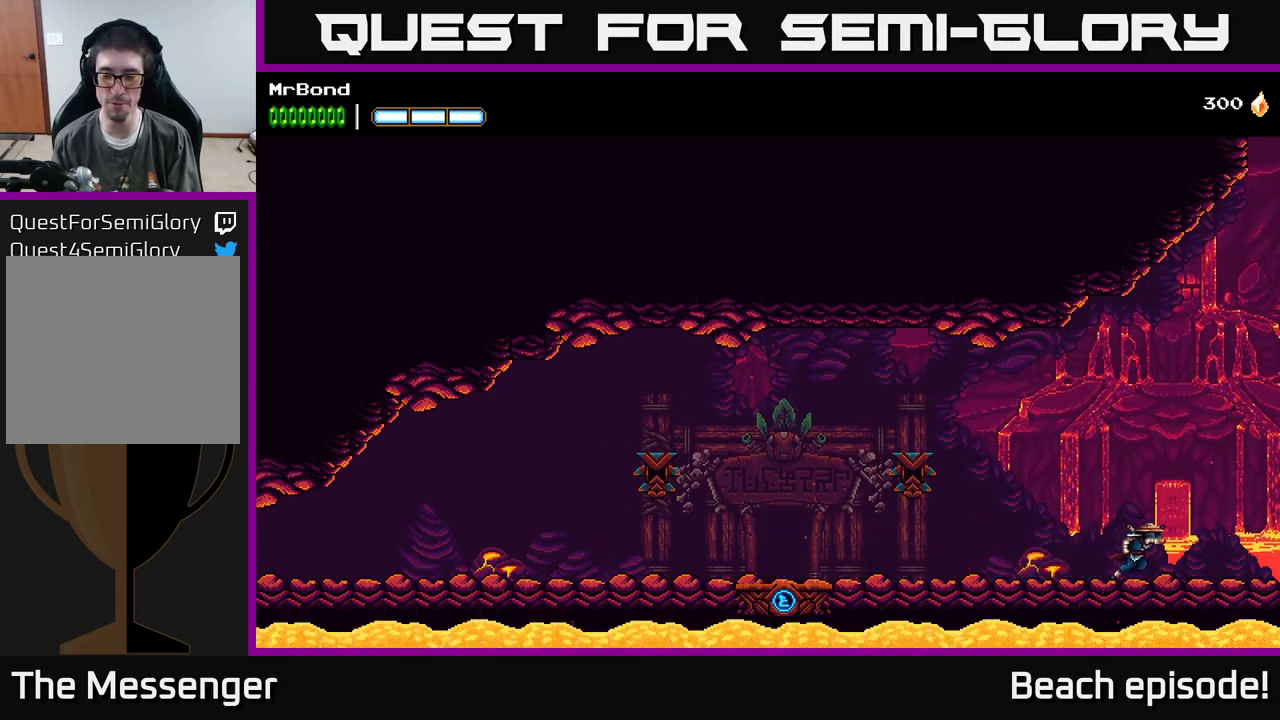
{"buttons": ["DPAD_RIGHT"], "left_stick": "center", "events": []}
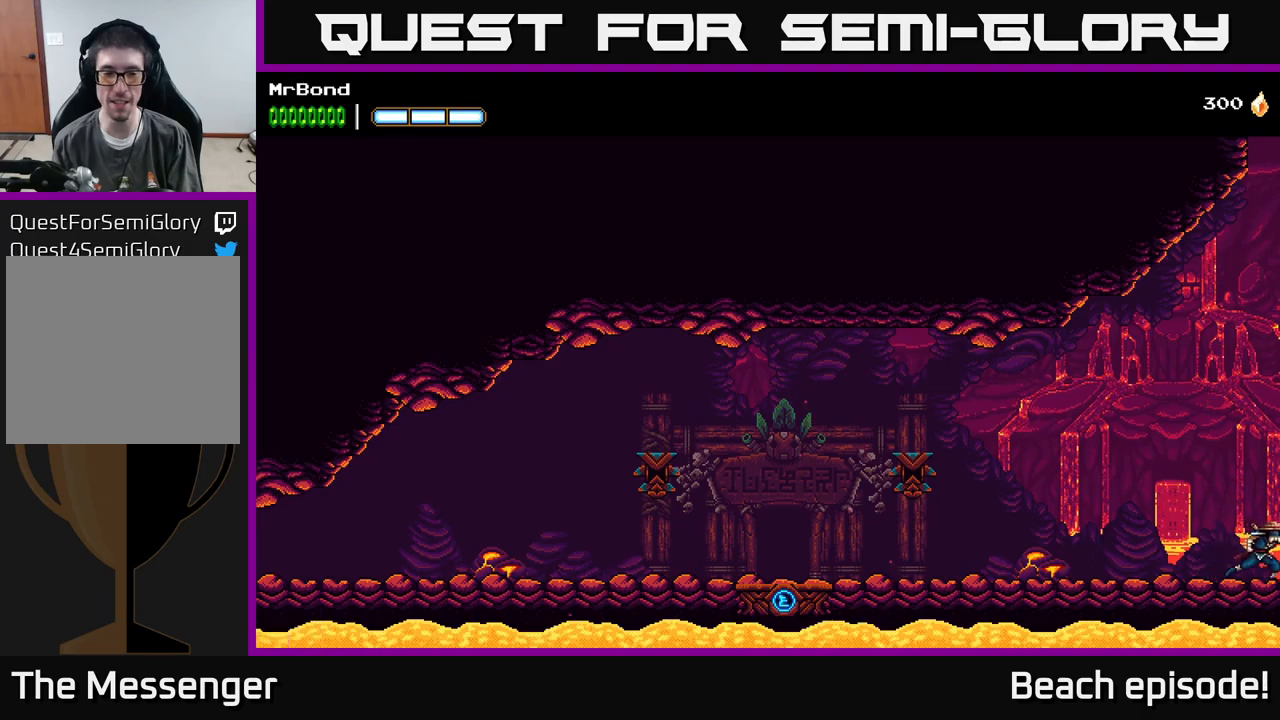
{"buttons": ["DPAD_RIGHT"], "left_stick": "center", "events": []}
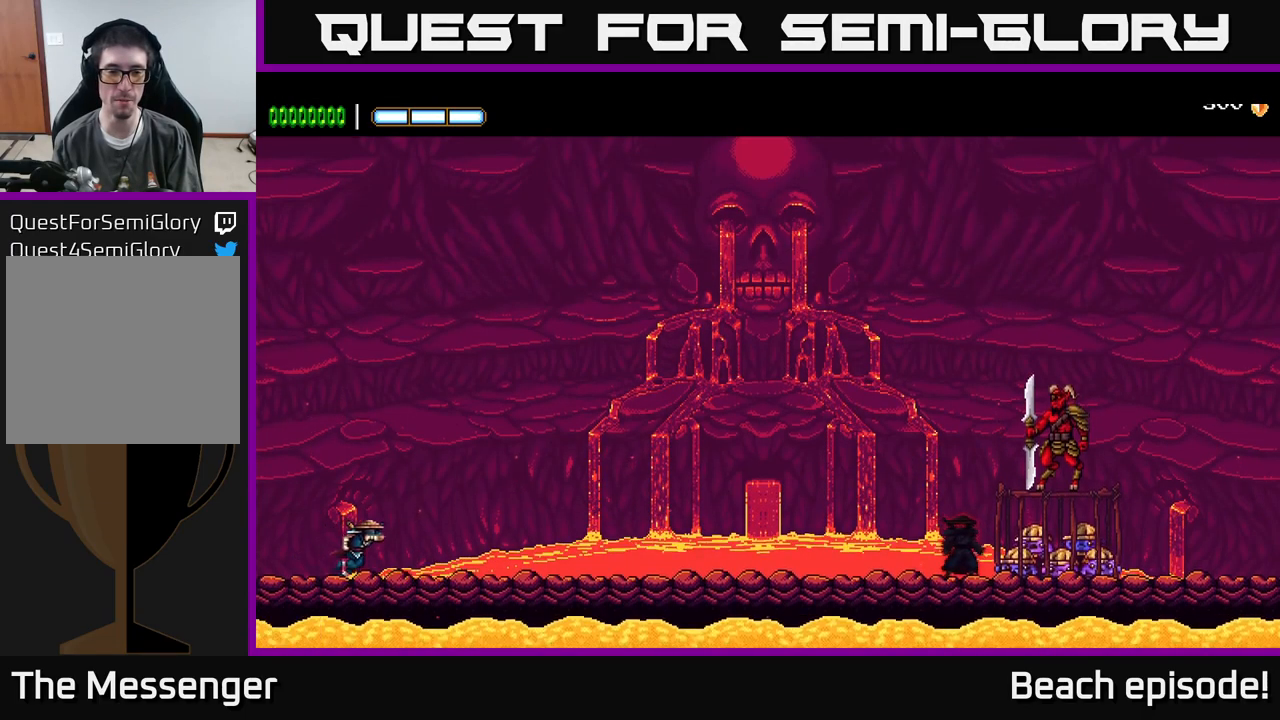
{"buttons": ["DPAD_RIGHT"], "left_stick": "center", "events": []}
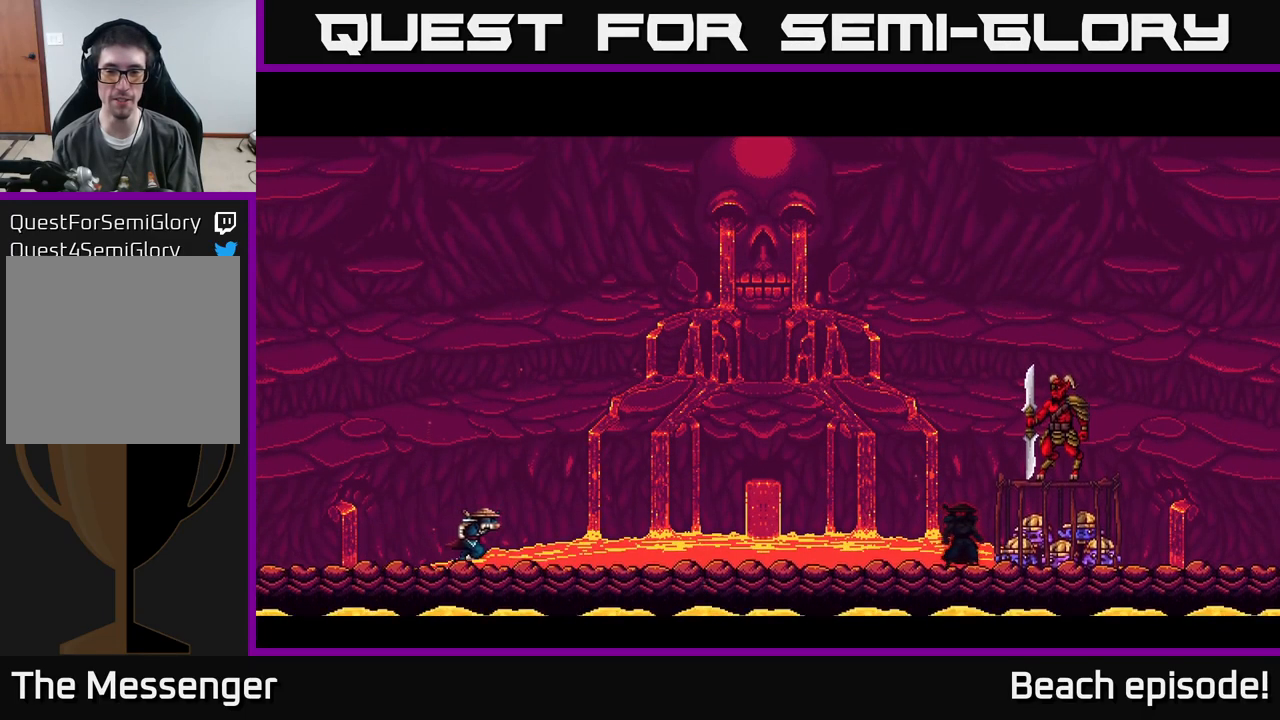
{"buttons": ["DPAD_RIGHT"], "left_stick": "center", "events": []}
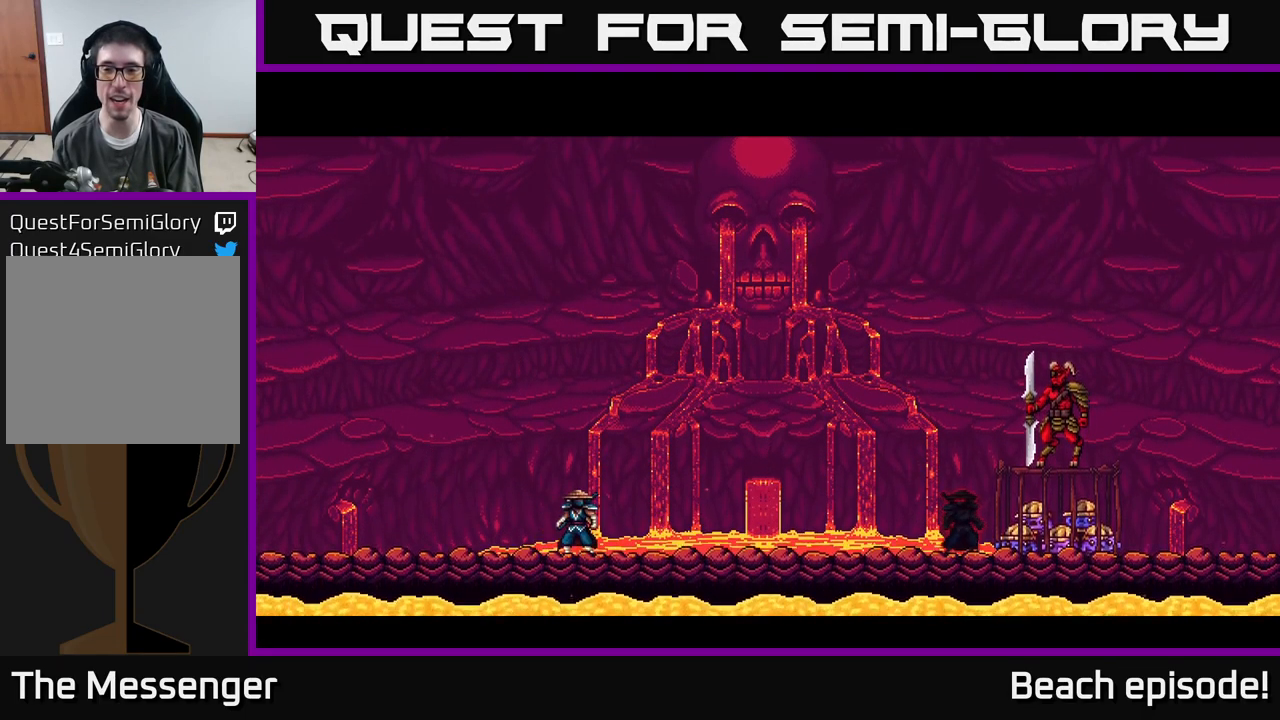
{"buttons": [], "left_stick": "center", "events": [[350, "DPAD_RIGHT", "up"]]}
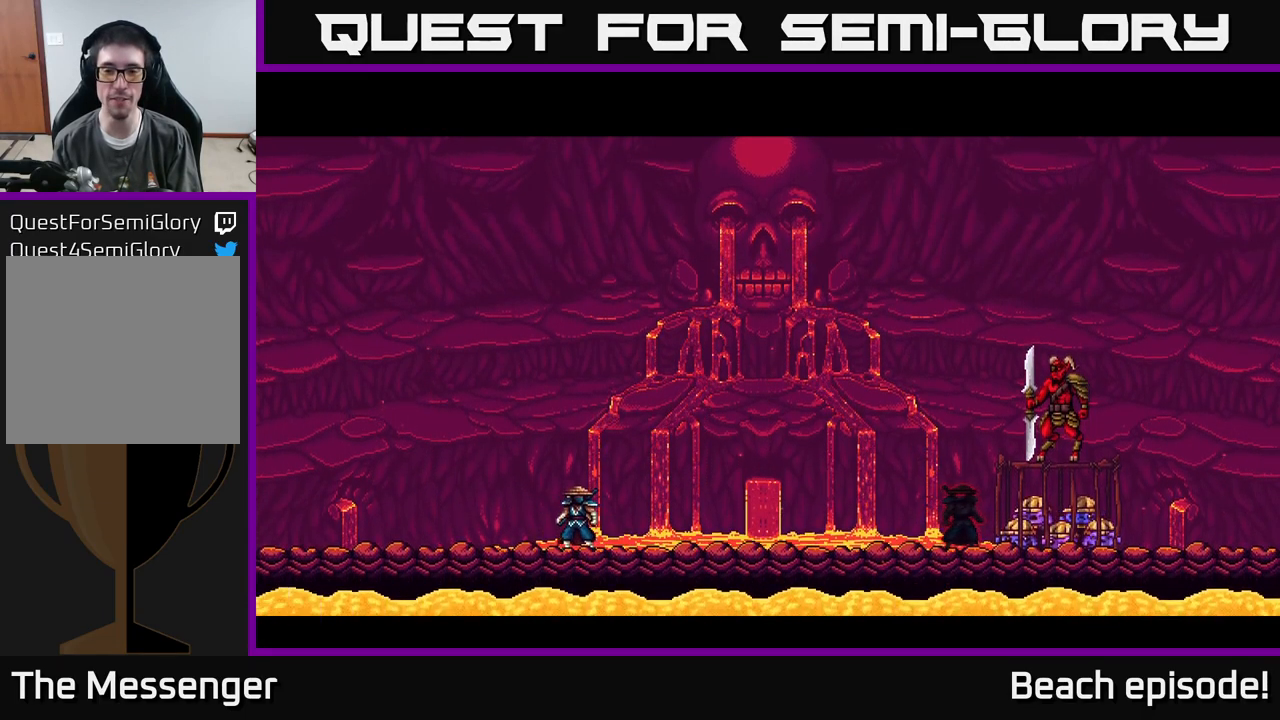
{"buttons": [], "left_stick": "center", "events": []}
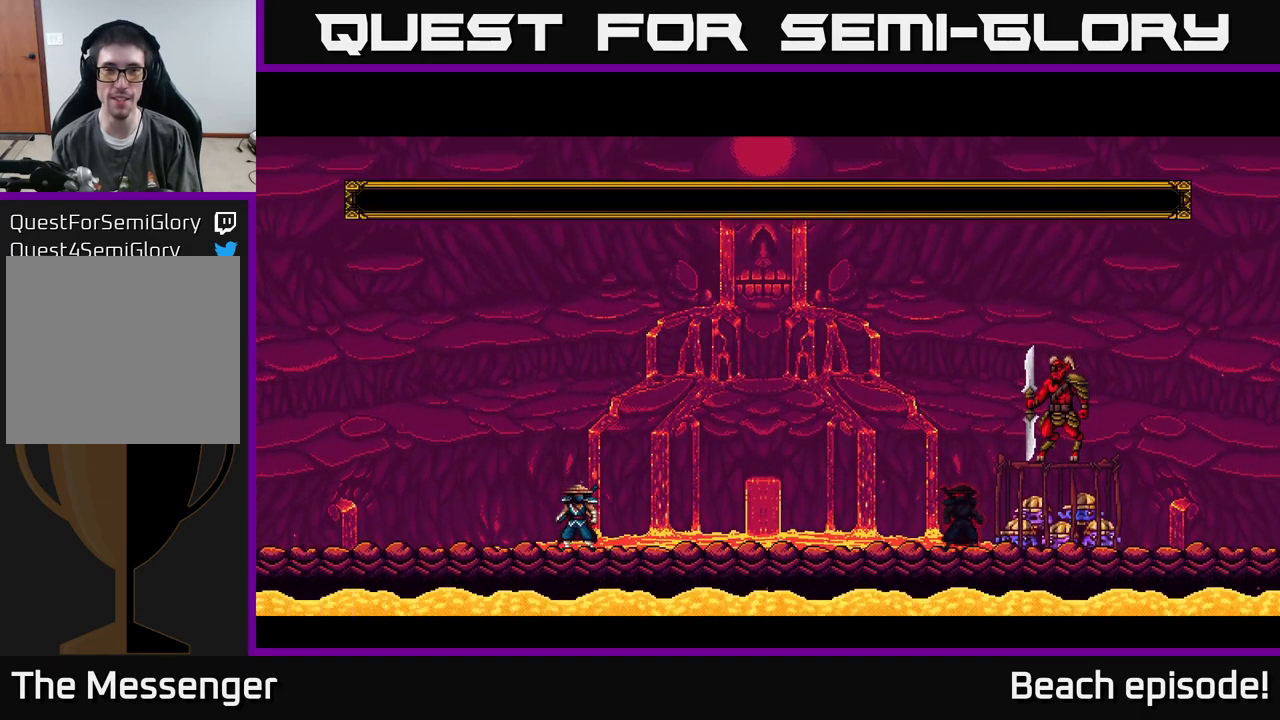
{"buttons": [], "left_stick": "center", "events": []}
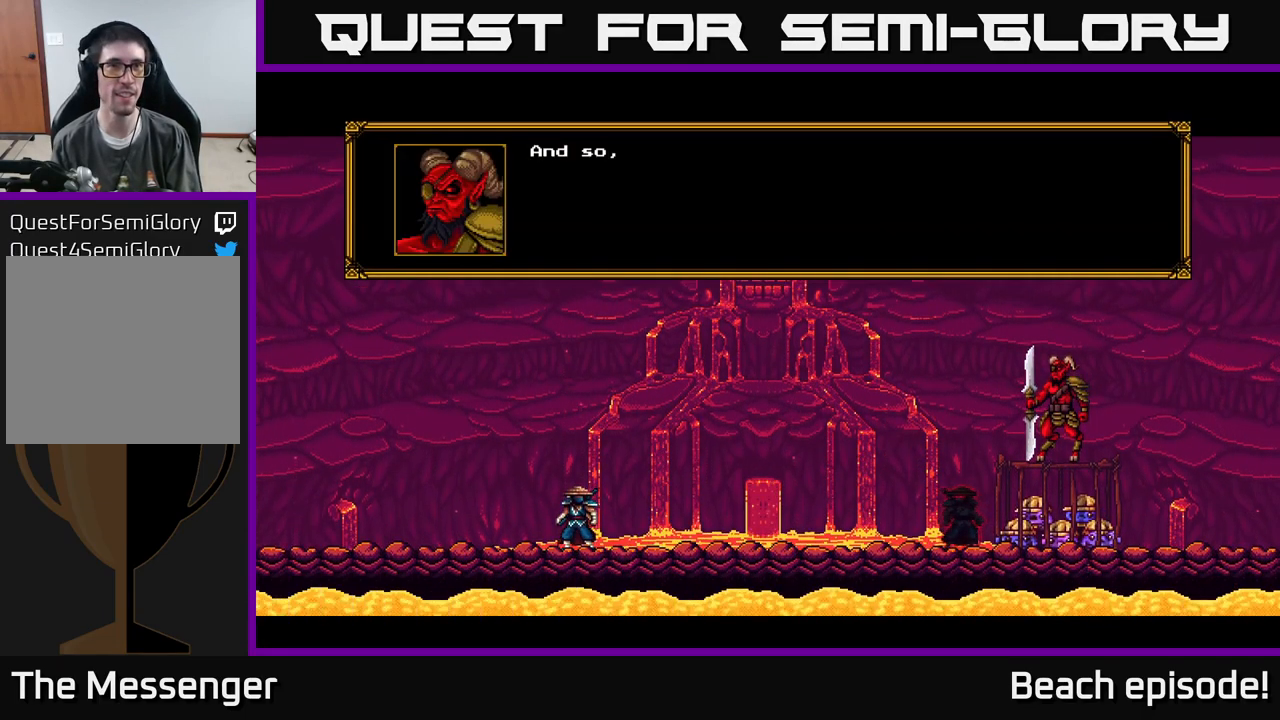
{"buttons": [], "left_stick": "center", "events": []}
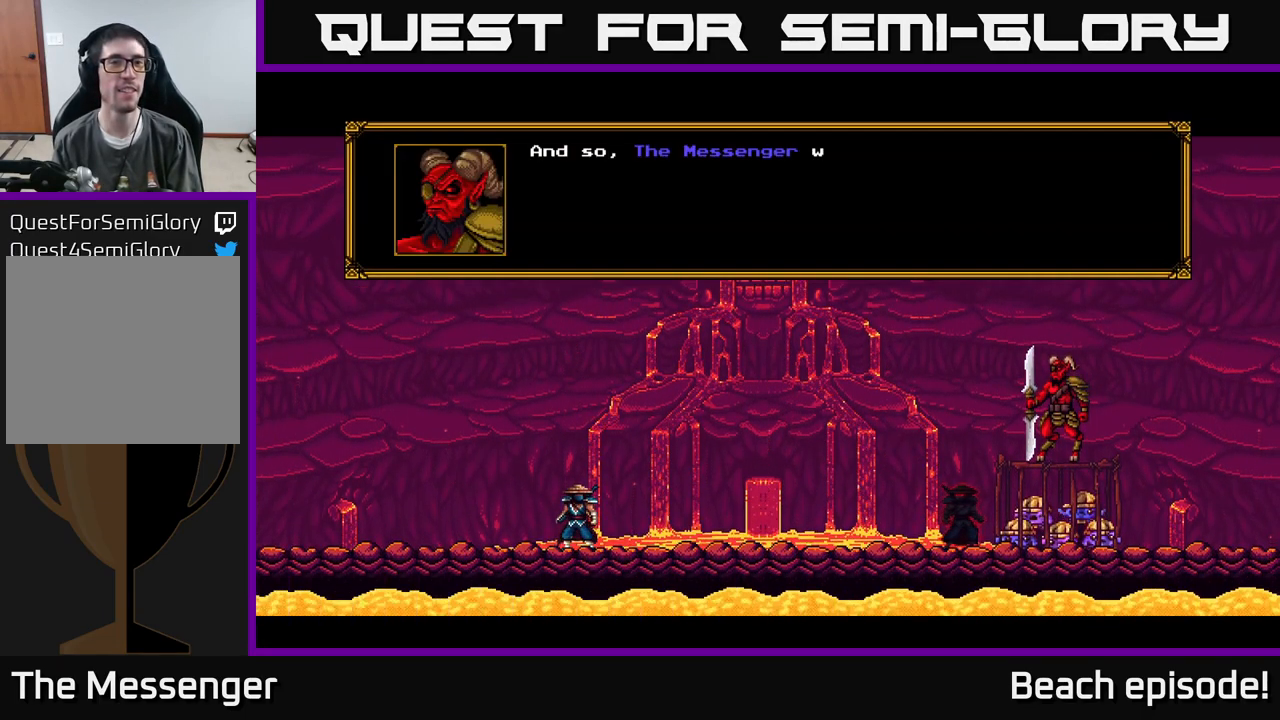
{"buttons": [], "left_stick": "center", "events": []}
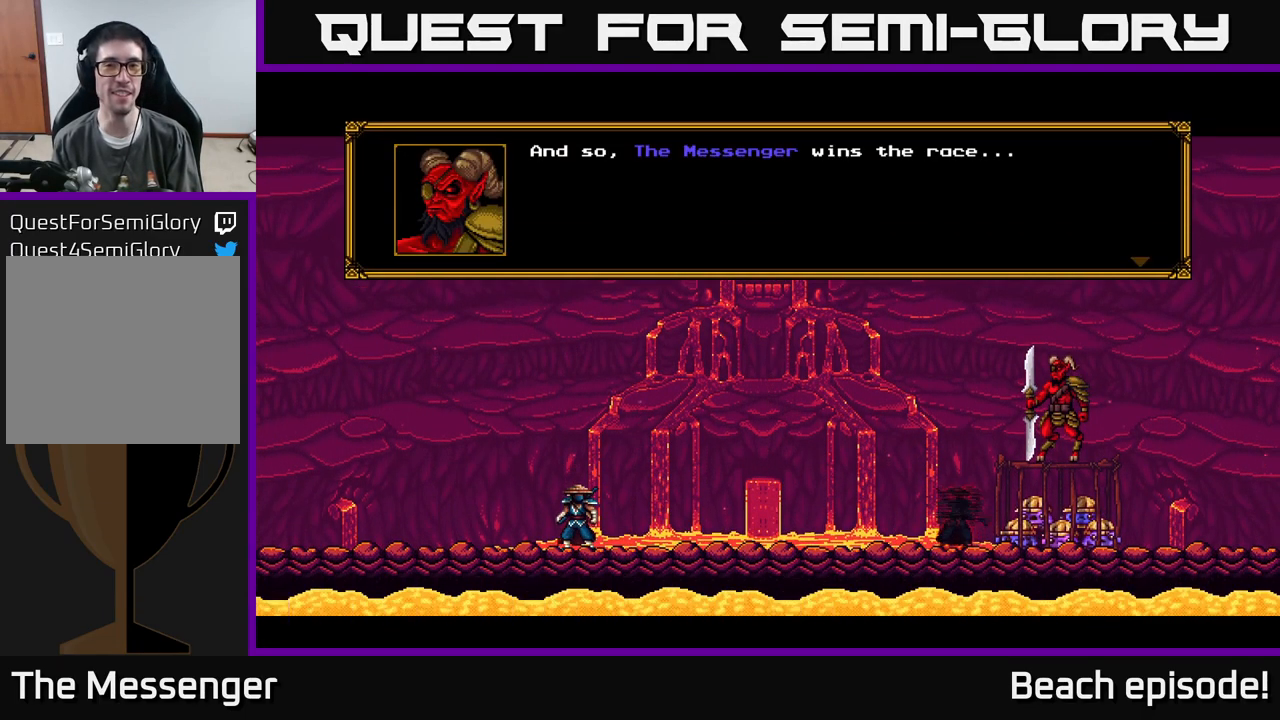
{"buttons": ["A"], "left_stick": "center", "events": [[484, "A", "down"]]}
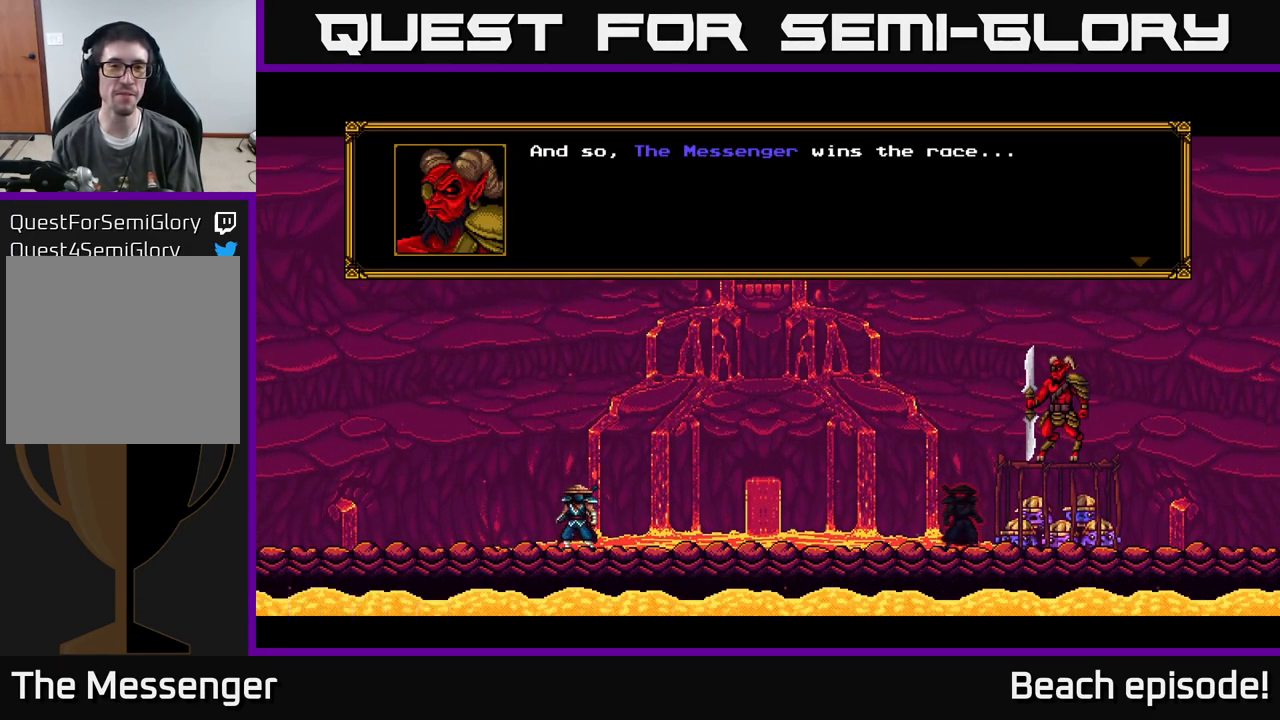
{"buttons": ["A"], "left_stick": "center", "events": [[217, "A", "up"], [433, "A", "down"]]}
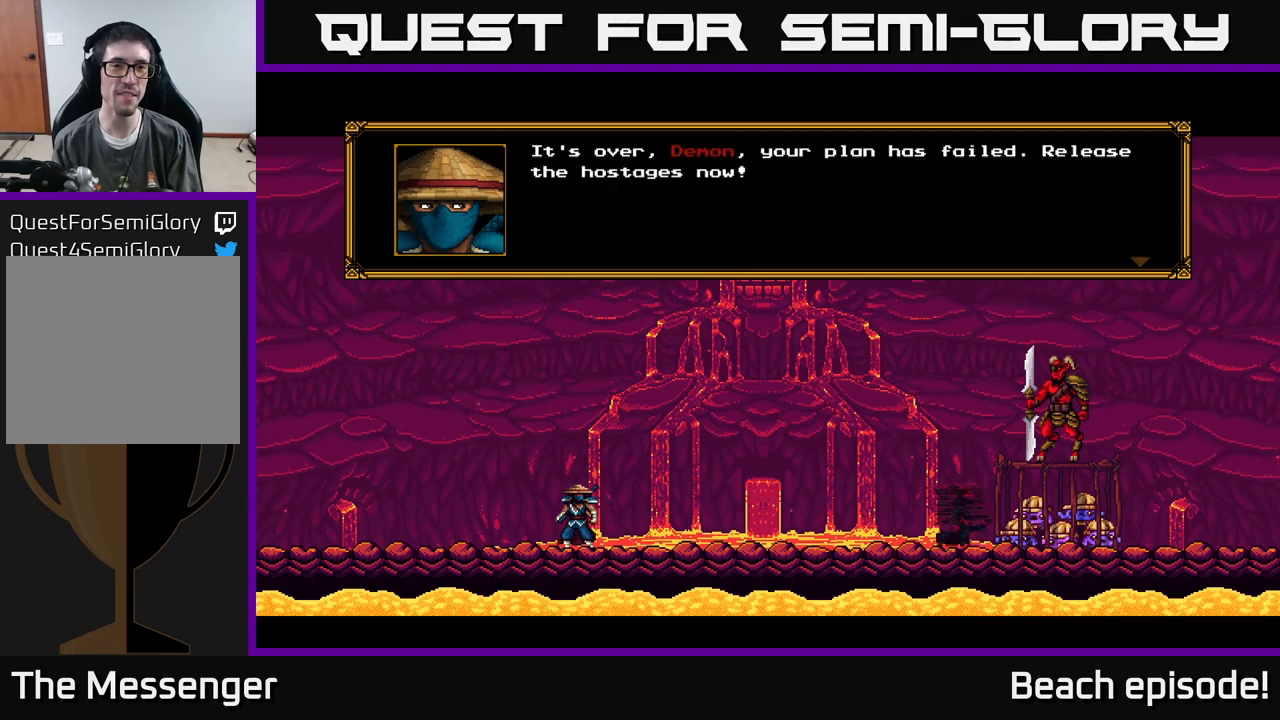
{"buttons": [], "left_stick": "center", "events": [[116, "A", "up"]]}
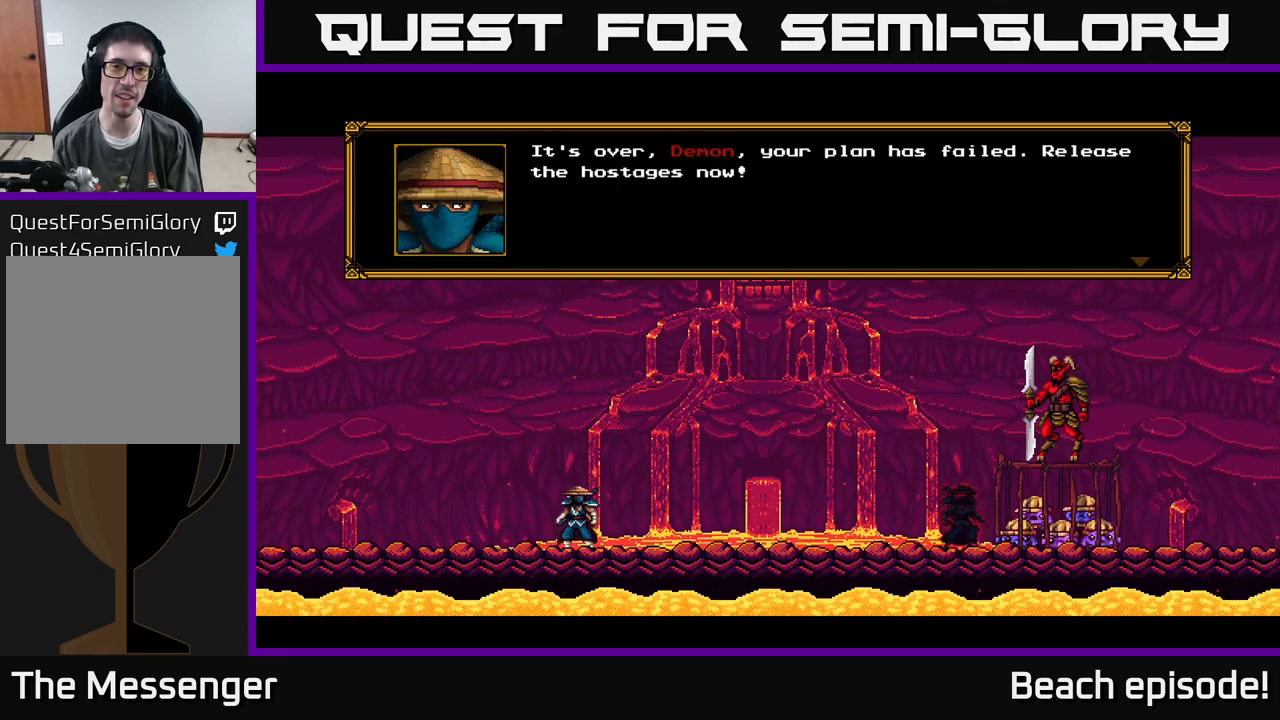
{"buttons": [], "left_stick": "center", "events": []}
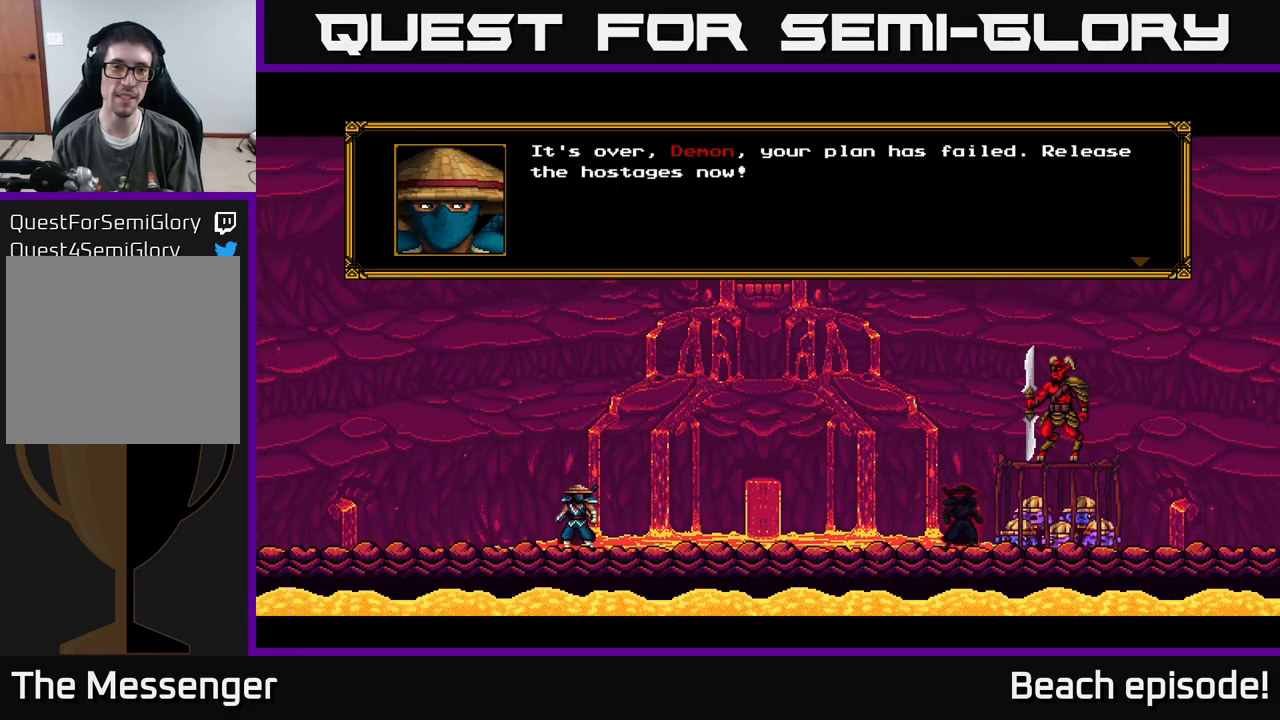
{"buttons": ["A"], "left_stick": "center", "events": [[33, "A", "down"], [266, "A", "up"], [450, "A", "down"]]}
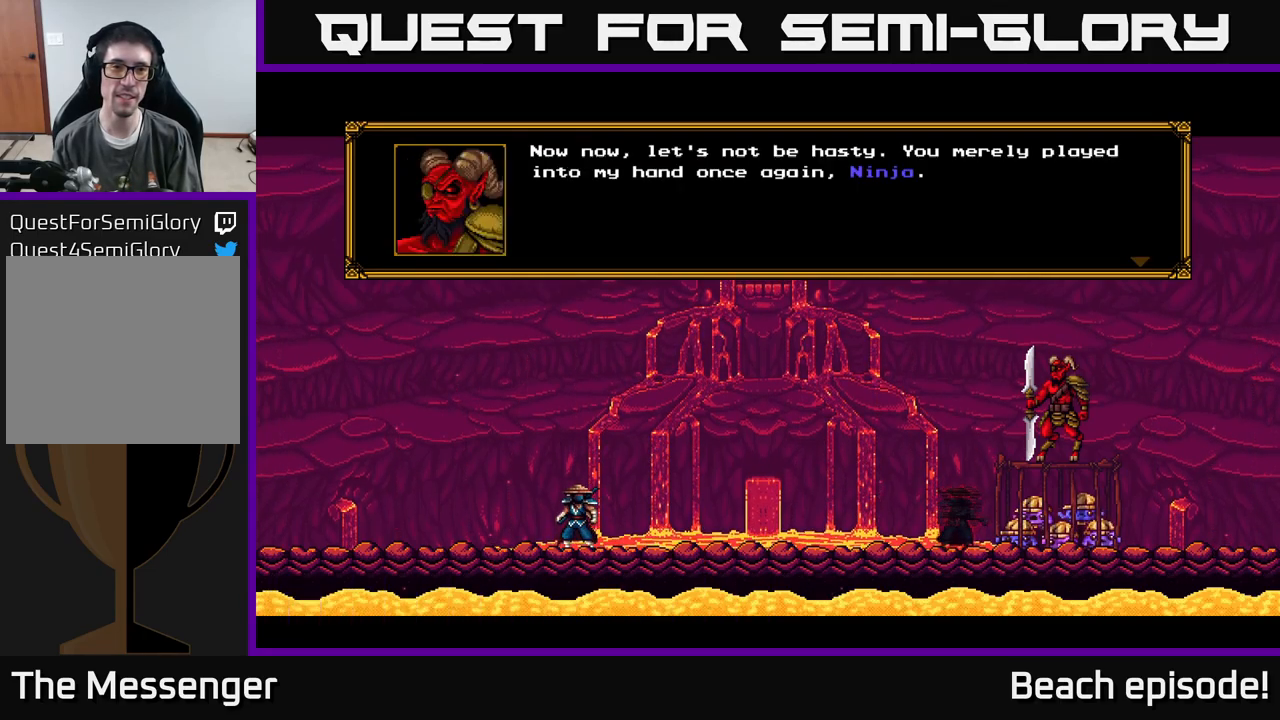
{"buttons": [], "left_stick": "center", "events": [[150, "A", "up"]]}
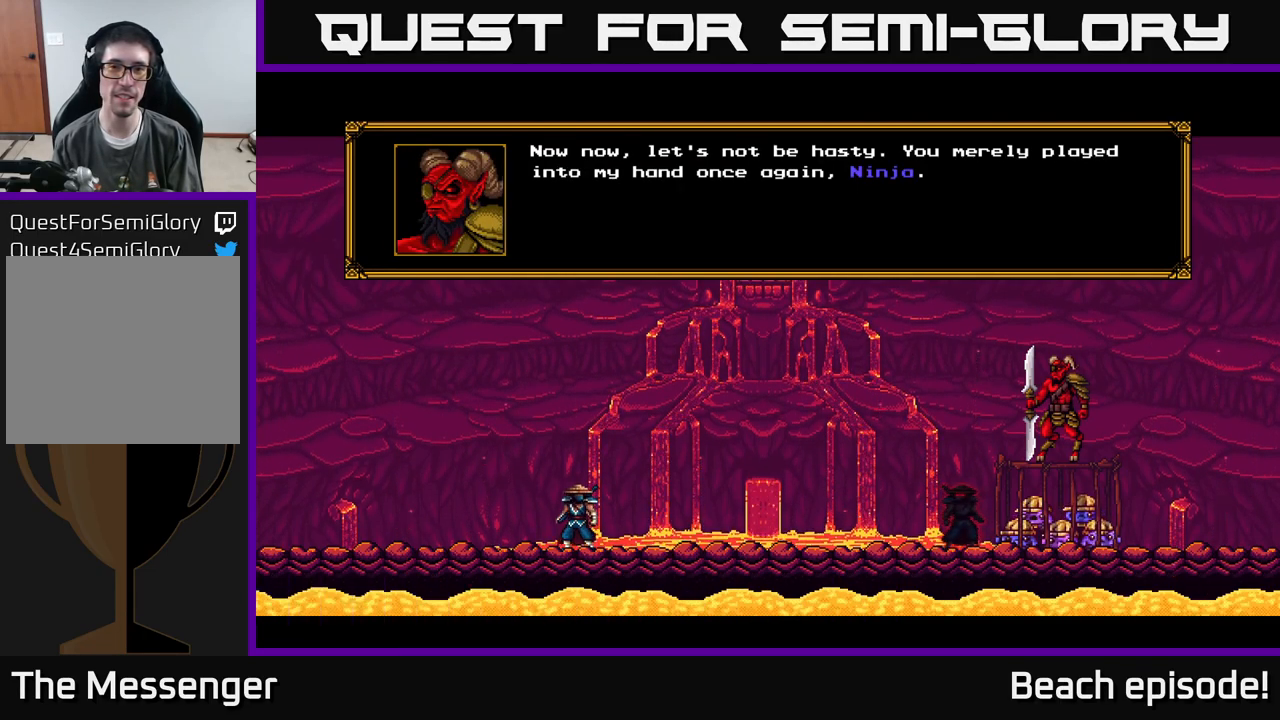
{"buttons": [], "left_stick": "center", "events": []}
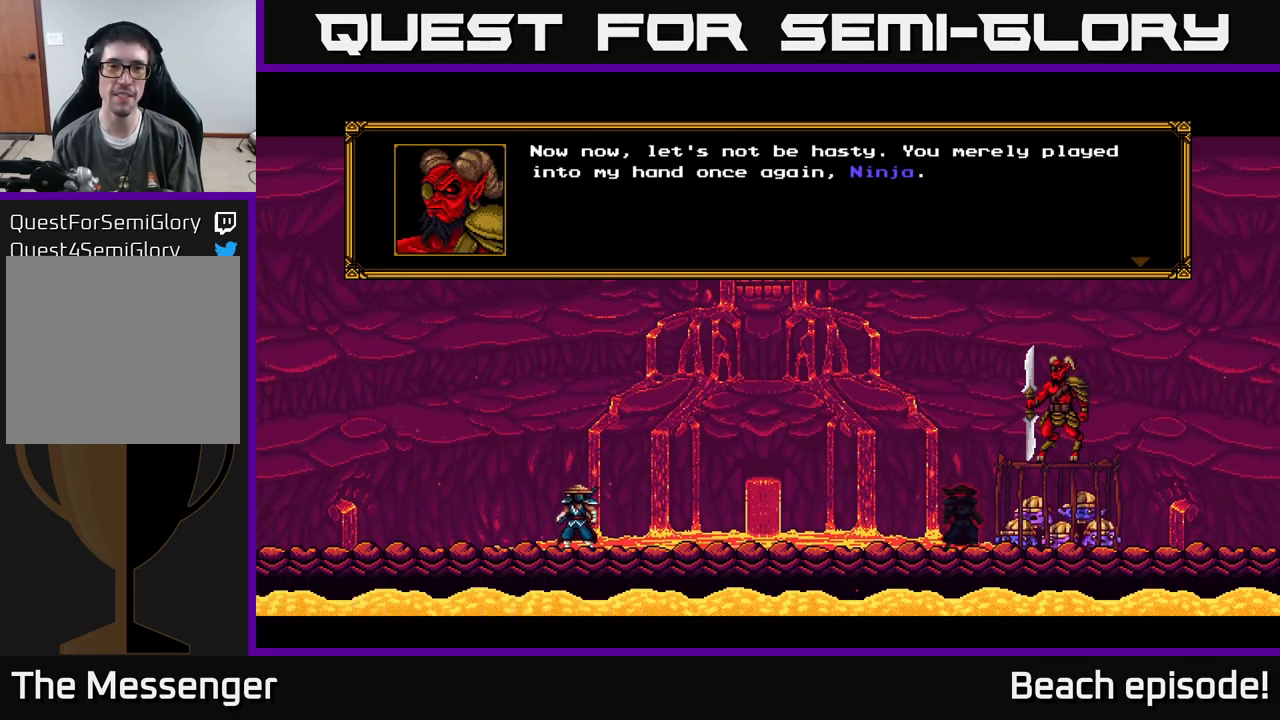
{"buttons": [], "left_stick": "center", "events": [[200, "A", "down"], [416, "A", "up"]]}
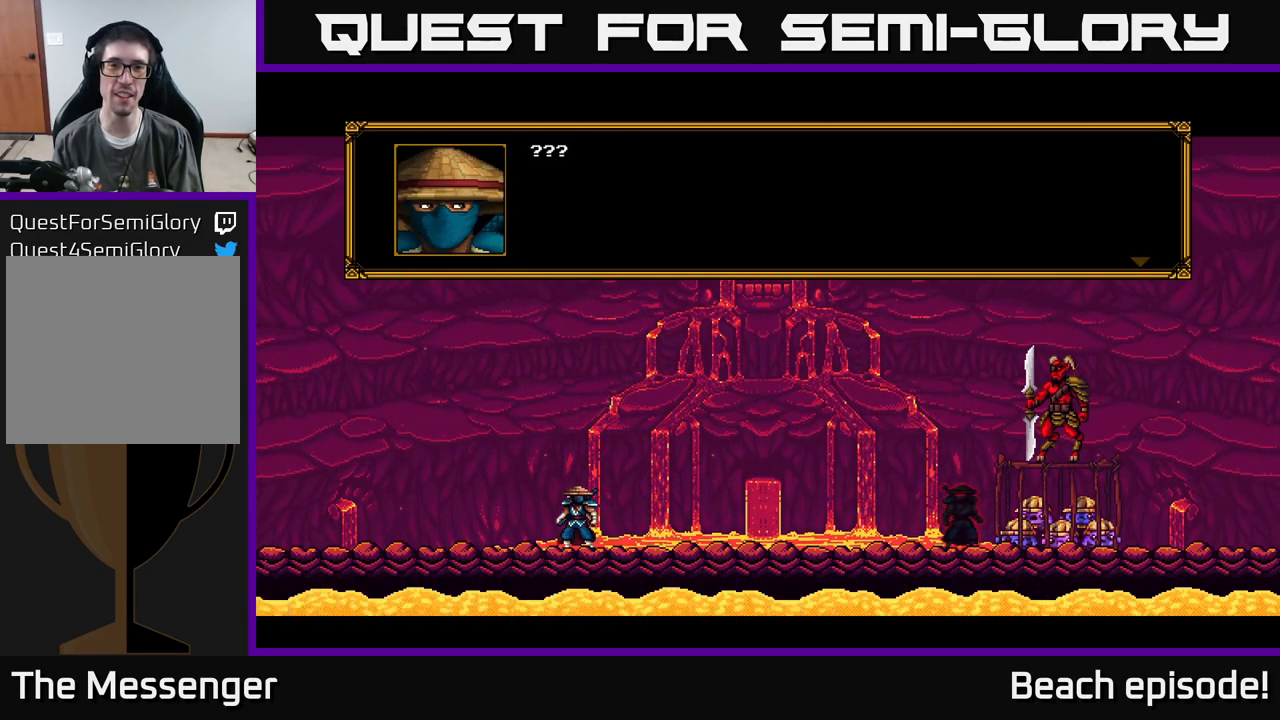
{"buttons": [], "left_stick": "center", "events": [[150, "A", "down"], [350, "A", "up"]]}